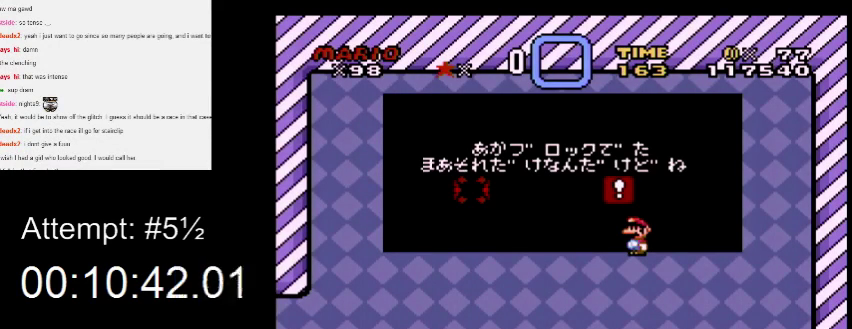
Gameplay with a controller (Nintendo layout); each line is a JSON object with the inputs held at the frame after it. "events" lists button and stick changes between this image and that frame as [ms after this image, input, new state], when the widget could be followed in between. Not read: A B L3 R3.
{"buttons": [], "events": [[67, "Y", "up"], [167, "Y", "down"], [267, "Y", "up"], [367, "Y", "down"], [433, "Y", "up"]]}
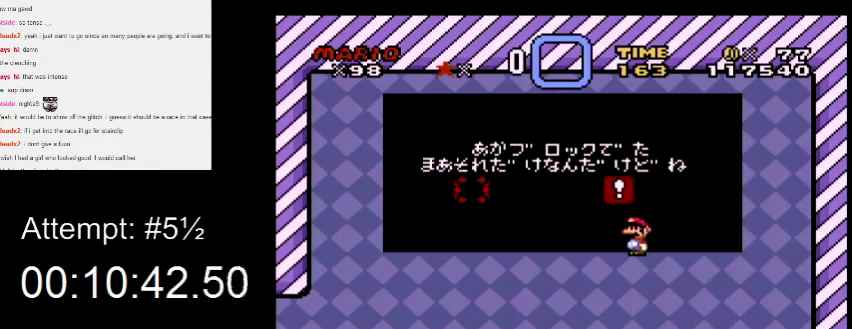
{"buttons": [], "events": [[33, "Y", "down"], [100, "Y", "up"], [200, "Y", "down"], [300, "Y", "up"], [400, "Y", "down"], [467, "Y", "up"]]}
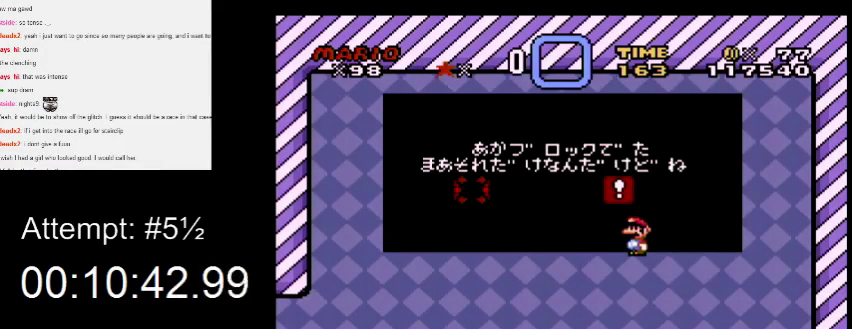
{"buttons": [], "events": [[67, "Y", "down"], [167, "Y", "up"], [233, "Y", "down"], [333, "Y", "up"], [433, "Y", "down"], [500, "Y", "up"]]}
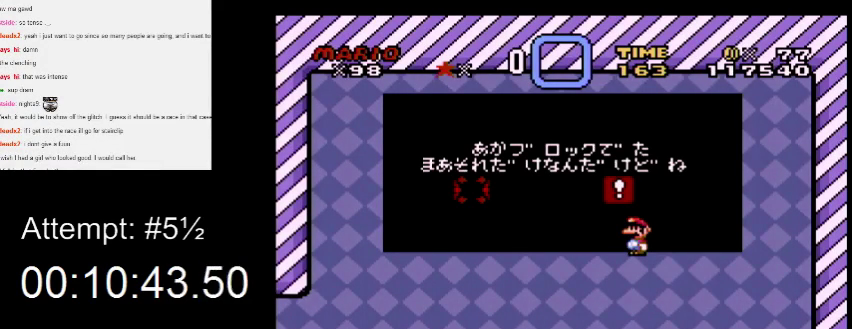
{"buttons": [], "events": [[100, "Y", "down"], [167, "Y", "up"], [267, "Y", "down"], [333, "Y", "up"], [433, "Y", "down"], [500, "Y", "up"]]}
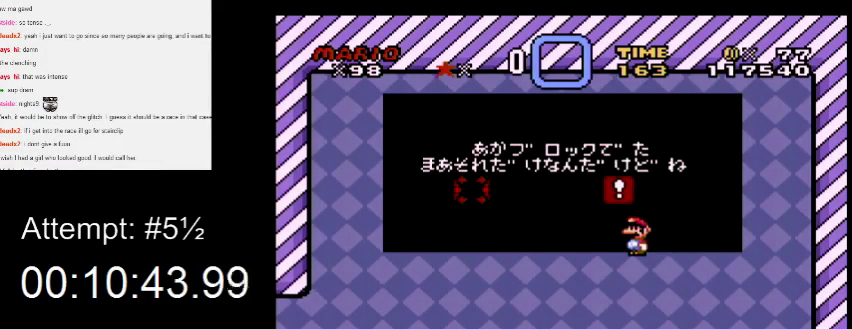
{"buttons": [], "events": [[233, "Y", "down"], [300, "Y", "up"], [367, "Y", "down"], [433, "Y", "up"]]}
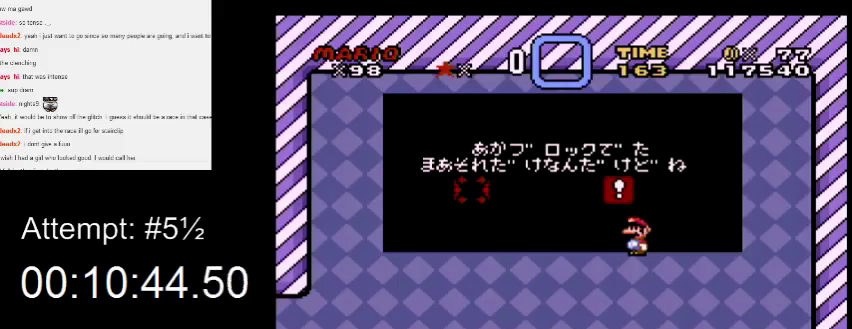
{"buttons": ["Y"], "events": [[33, "Y", "down"], [100, "Y", "up"], [200, "Y", "down"], [267, "Y", "up"], [500, "Y", "down"]]}
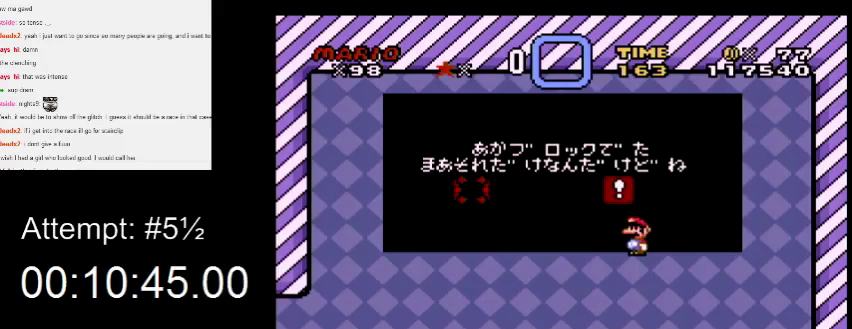
{"buttons": [], "events": [[67, "Y", "up"], [133, "Y", "down"], [233, "Y", "up"], [300, "Y", "down"], [400, "Y", "up"]]}
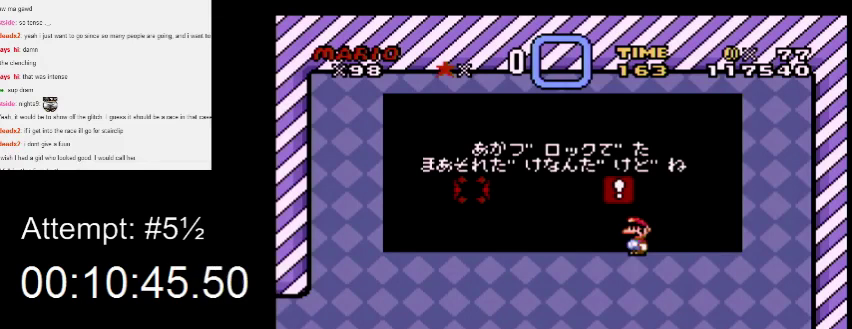
{"buttons": ["Y"], "events": [[133, "Y", "down"], [200, "Y", "up"], [300, "Y", "down"], [367, "Y", "up"], [467, "Y", "down"]]}
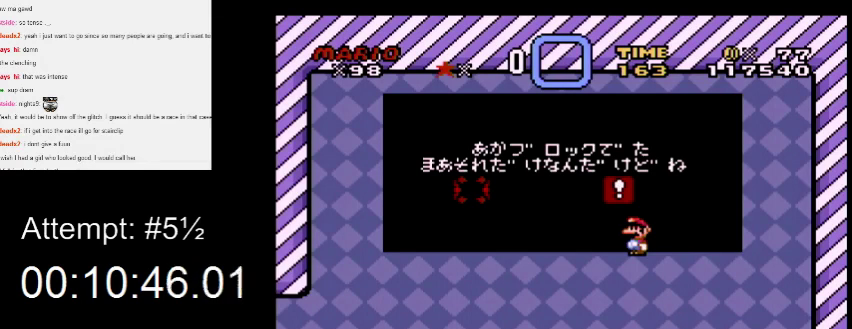
{"buttons": ["Y"], "events": [[33, "Y", "up"], [133, "Y", "down"], [200, "Y", "up"], [300, "Y", "down"], [400, "Y", "up"], [467, "Y", "down"]]}
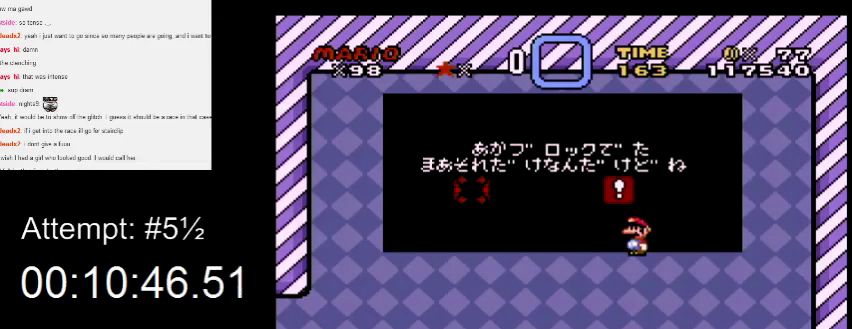
{"buttons": [], "events": [[33, "Y", "up"]]}
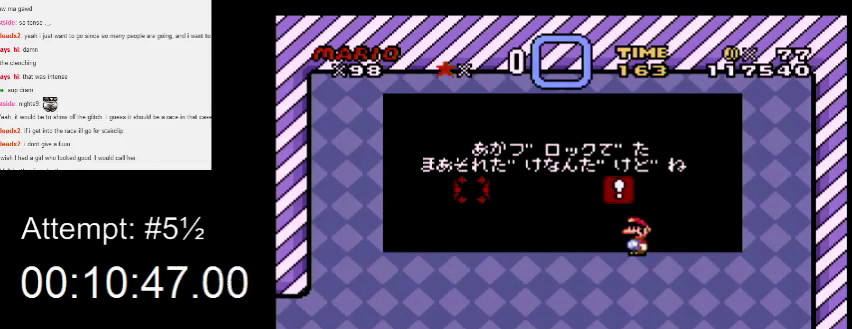
{"buttons": [], "events": []}
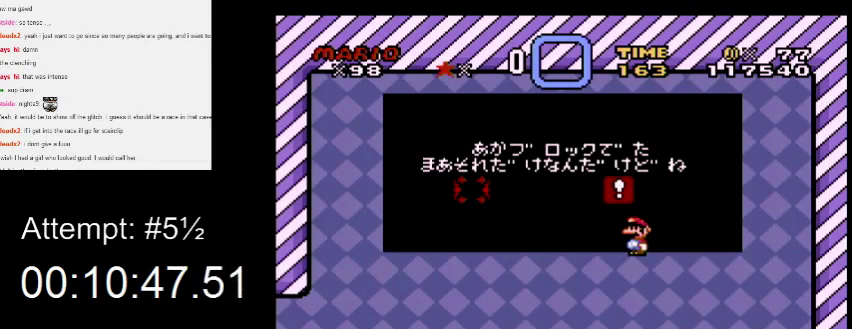
{"buttons": [], "events": []}
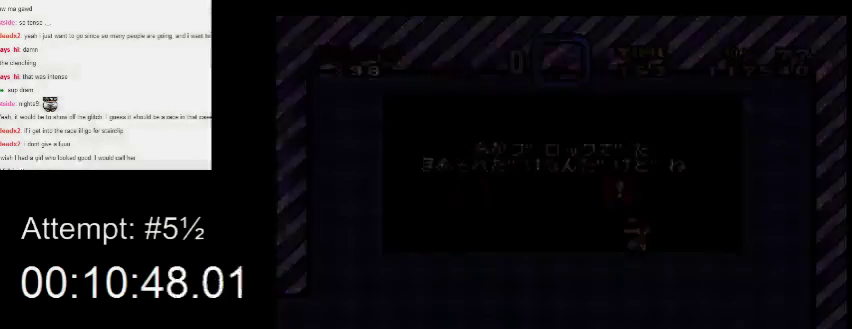
{"buttons": [], "events": []}
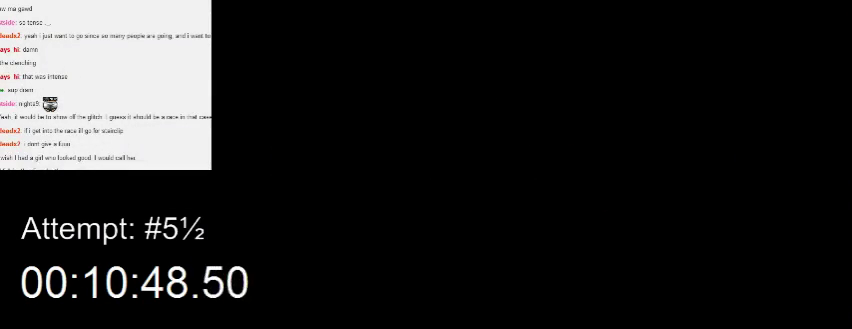
{"buttons": [], "events": []}
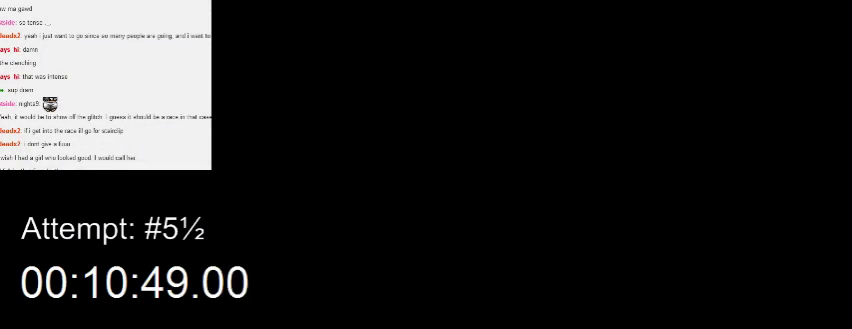
{"buttons": [], "events": []}
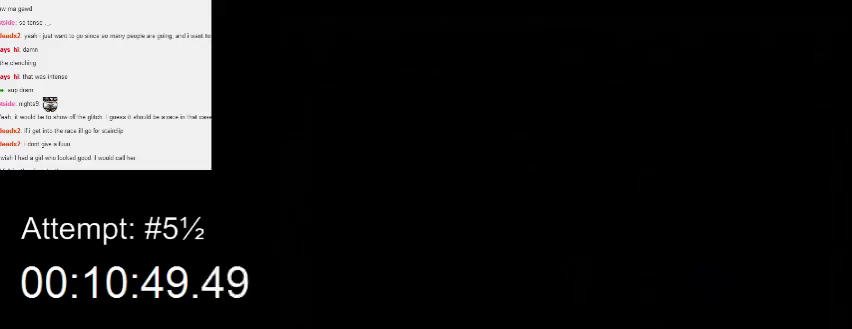
{"buttons": [], "events": []}
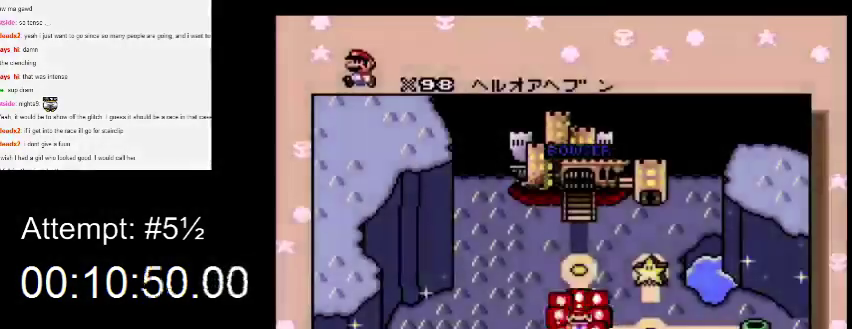
{"buttons": [], "events": [[400, "DPAD_UP", "down"], [467, "DPAD_UP", "up"]]}
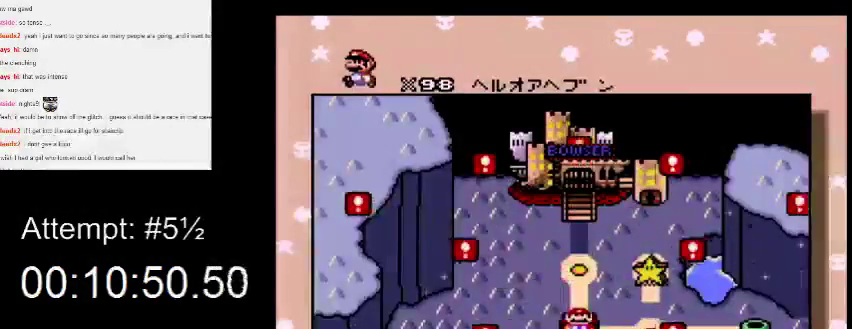
{"buttons": ["DPAD_UP"], "events": [[67, "DPAD_UP", "down"], [133, "DPAD_UP", "up"], [200, "DPAD_UP", "down"], [267, "DPAD_UP", "up"], [367, "DPAD_UP", "down"], [433, "DPAD_UP", "up"], [500, "DPAD_UP", "down"]]}
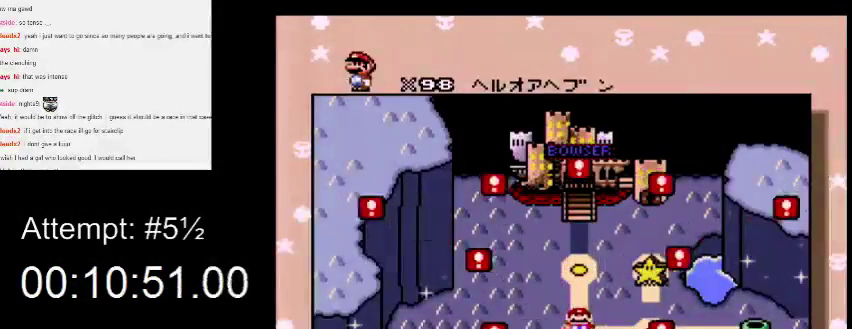
{"buttons": [], "events": [[67, "DPAD_UP", "up"], [167, "DPAD_UP", "down"], [233, "DPAD_UP", "up"]]}
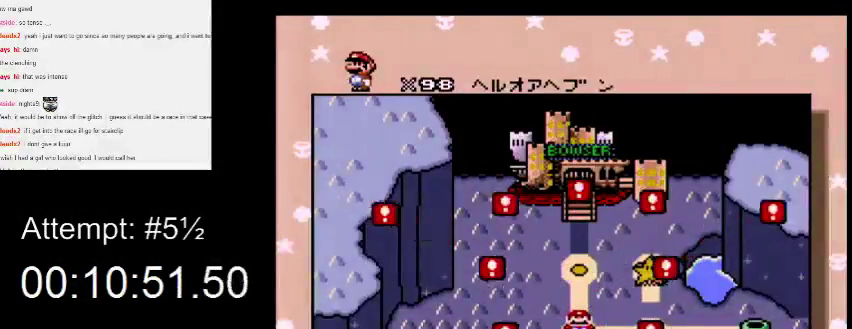
{"buttons": [], "events": [[100, "DPAD_UP", "down"], [167, "DPAD_UP", "up"], [267, "DPAD_UP", "down"], [367, "DPAD_UP", "up"], [433, "DPAD_UP", "down"], [500, "DPAD_UP", "up"]]}
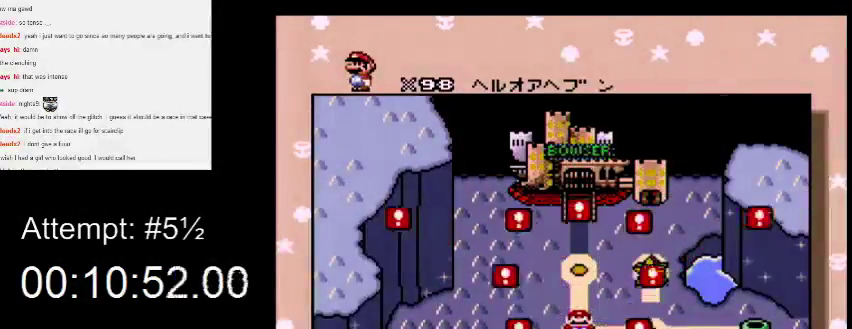
{"buttons": [], "events": [[100, "DPAD_UP", "down"], [167, "DPAD_UP", "up"], [267, "DPAD_UP", "down"], [333, "DPAD_UP", "up"]]}
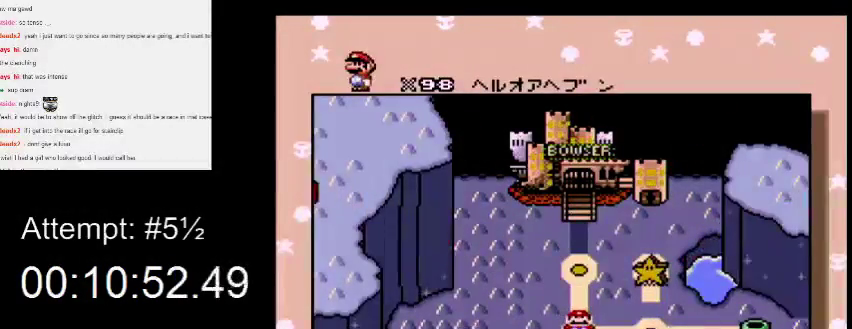
{"buttons": [], "events": [[233, "DPAD_UP", "down"], [300, "DPAD_UP", "up"], [400, "DPAD_UP", "down"], [467, "DPAD_UP", "up"]]}
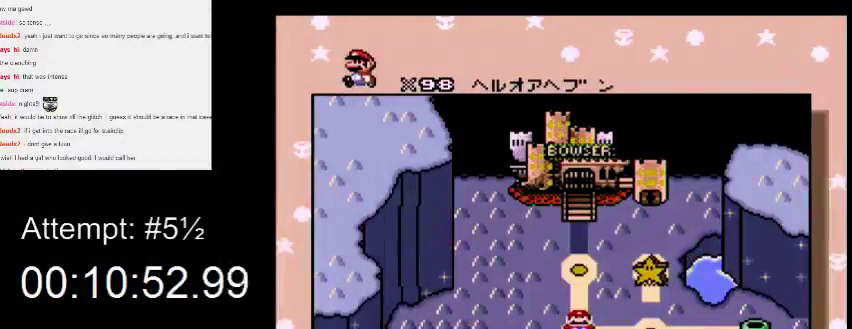
{"buttons": [], "events": [[100, "DPAD_UP", "down"], [167, "DPAD_UP", "up"], [267, "DPAD_UP", "down"], [333, "DPAD_UP", "up"]]}
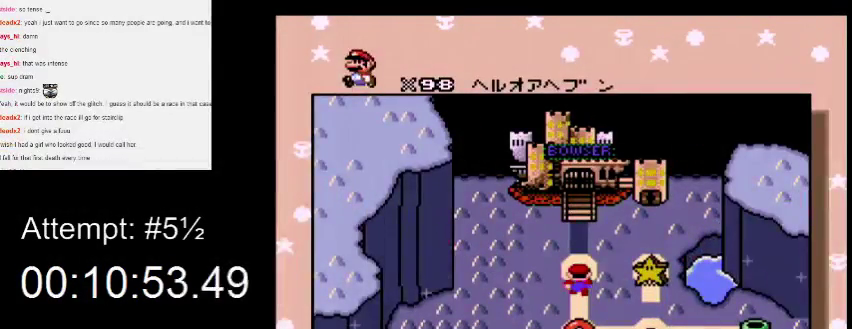
{"buttons": [], "events": []}
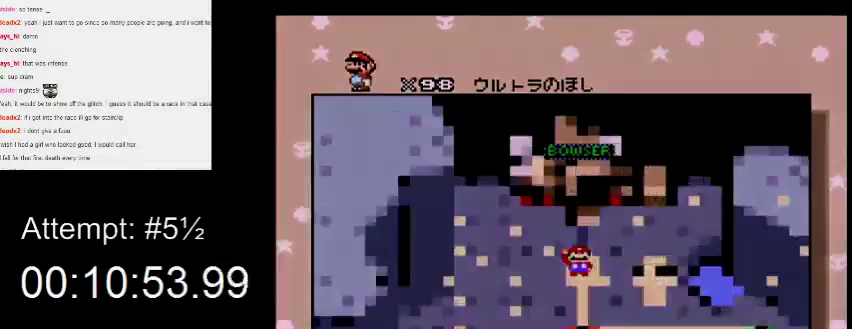
{"buttons": [], "events": []}
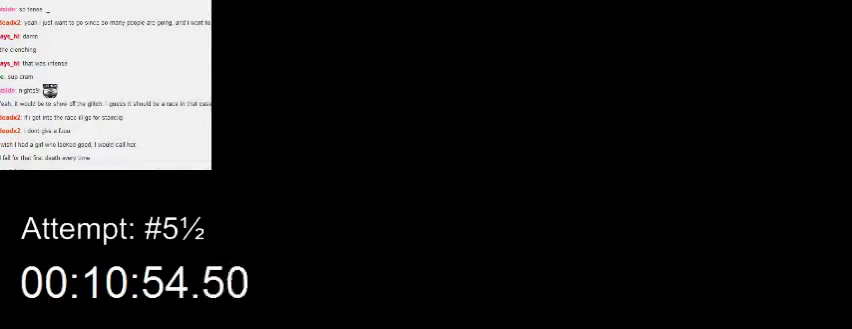
{"buttons": [], "events": []}
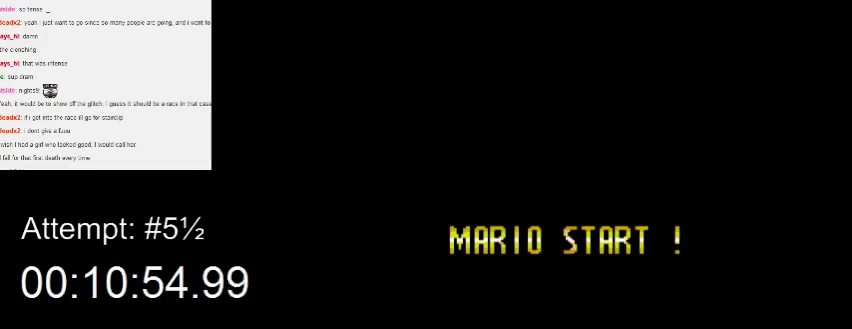
{"buttons": [], "events": []}
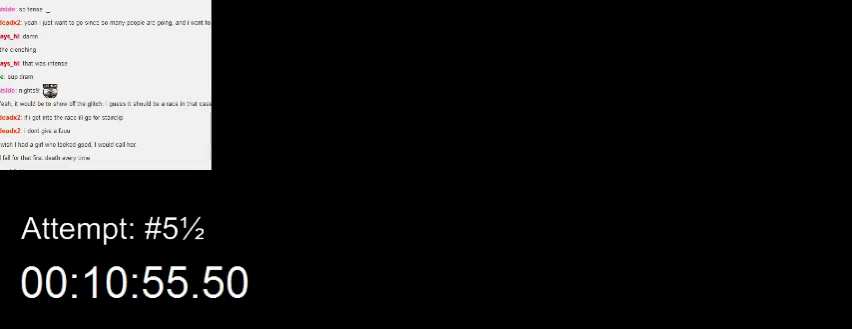
{"buttons": [], "events": []}